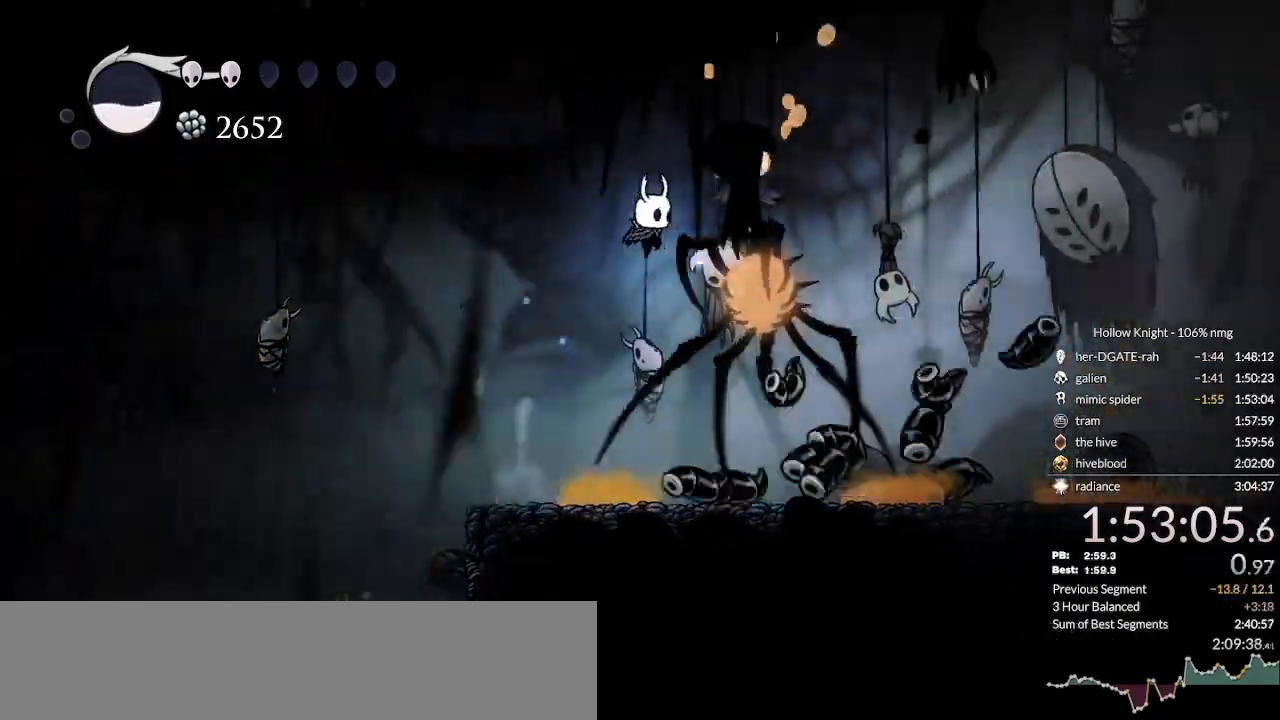
Gameplay with keyboard; each line is a JSON object with the keys held at the frame after it. "events" lists presses ("down") and releases ("up") of "cast", "cdash", "dash", "dnail", "down", "escape", "focus", "inv", "jump", "left", "nail", "return", "right" and "up" between this image and that frame as [ms after this image, input, new state], when the widget could be followed in between. No other keys are recorded. Mouse input is not recorded. Key names are as the overlay labels them; some are game actions (e.g. jump) rather than physical keys.
{"keys": ["down", "right"], "events": [[267, "dash", "down"], [400, "dash", "up"], [433, "down", "down"]]}
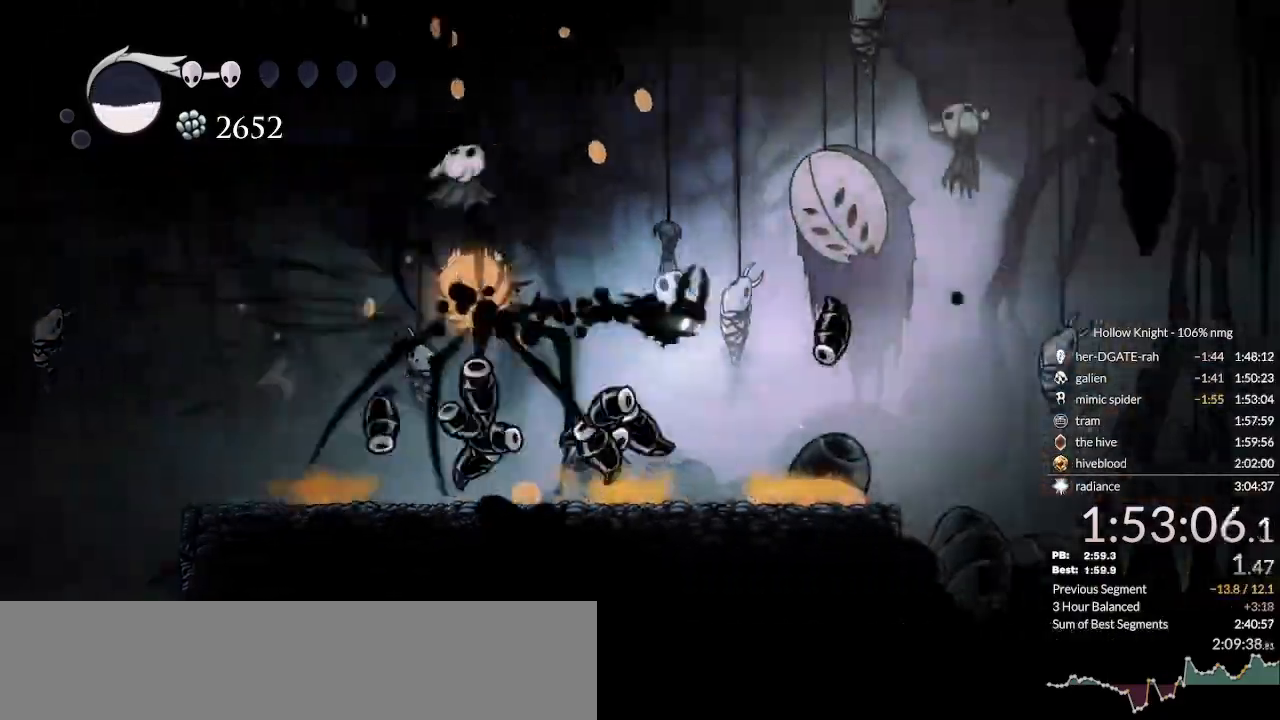
{"keys": ["down", "right"], "events": [[167, "jump", "down"], [400, "jump", "up"]]}
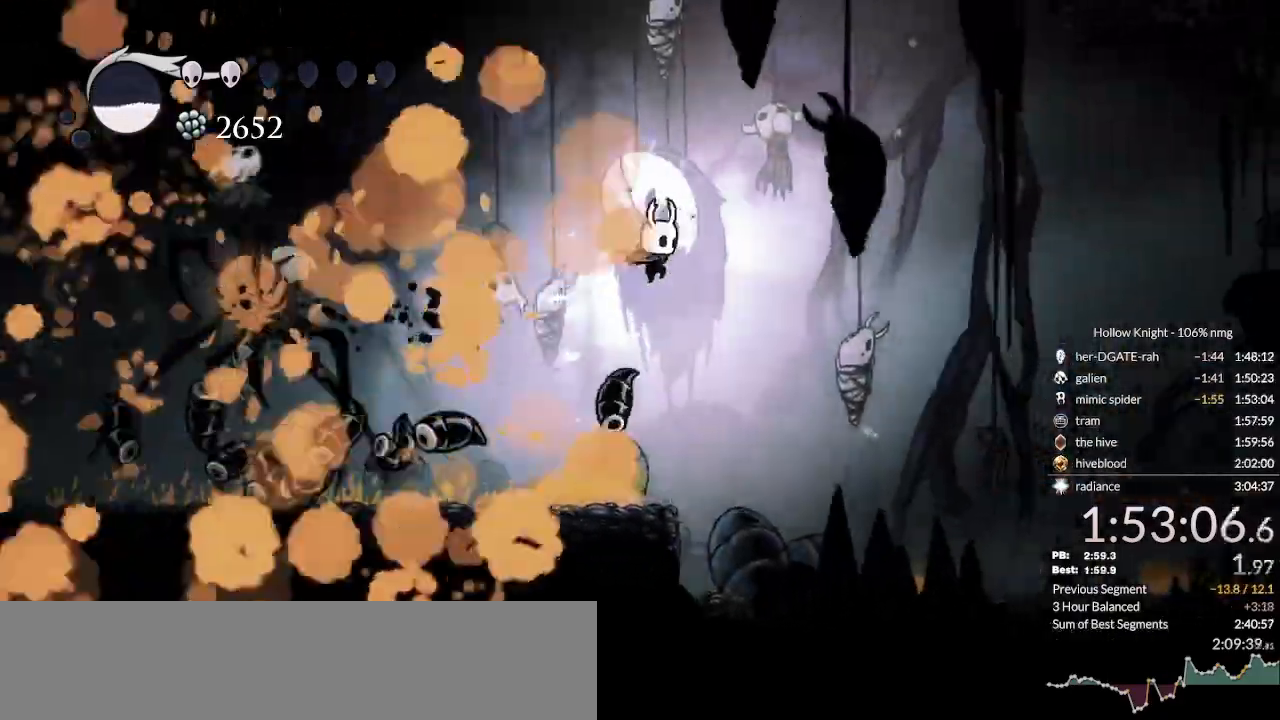
{"keys": ["dash", "right"], "events": [[33, "down", "up"], [500, "dash", "down"]]}
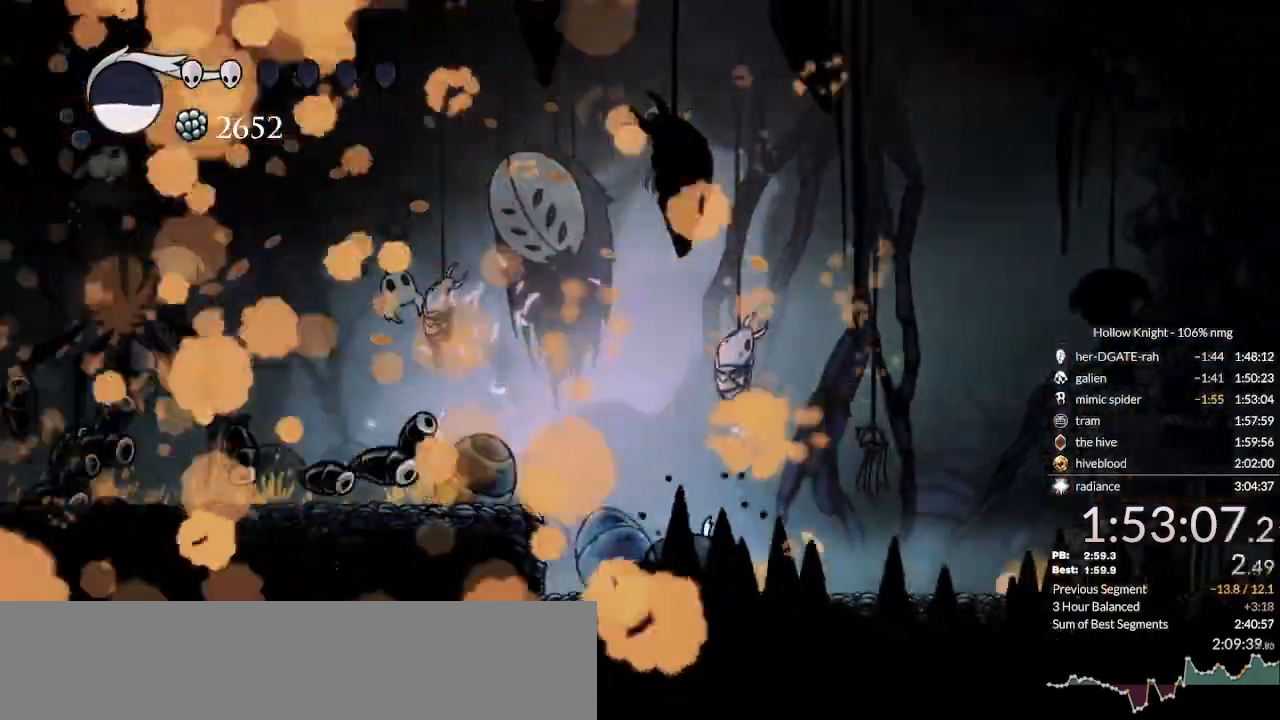
{"keys": ["right"], "events": [[100, "dash", "up"], [133, "dash", "down"], [233, "dash", "up"]]}
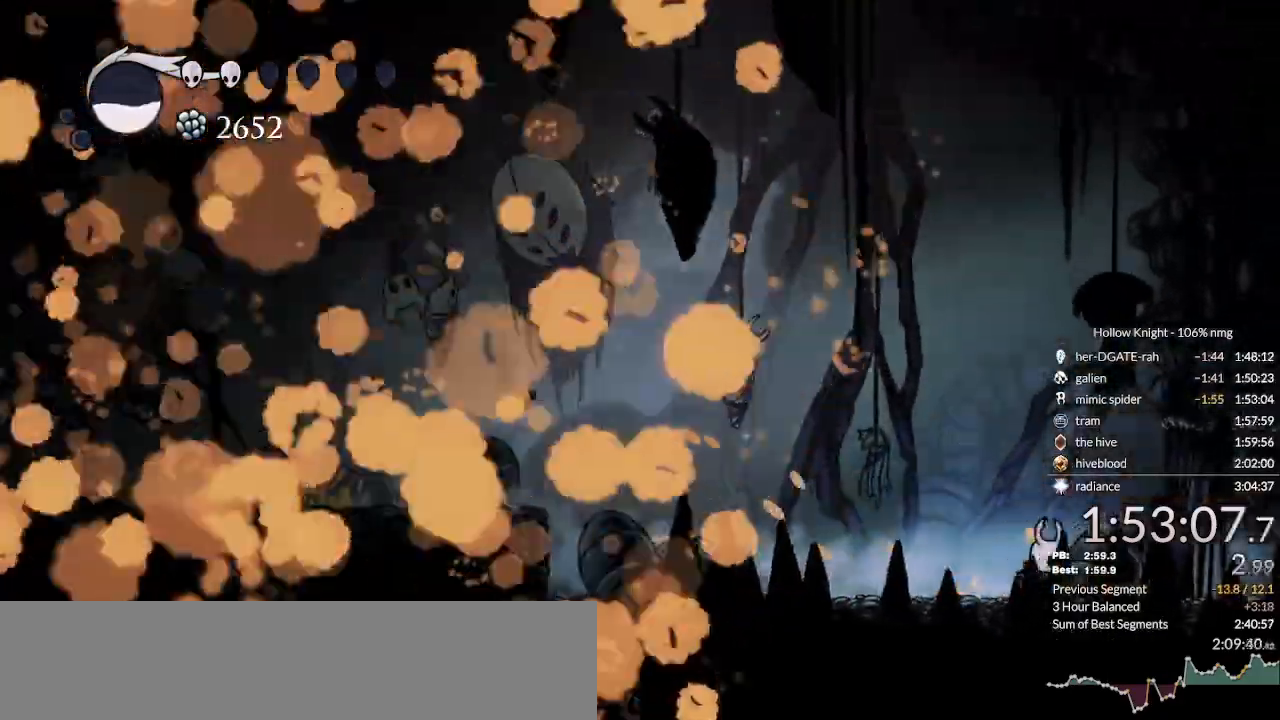
{"keys": ["cdash", "right"], "events": [[100, "dash", "down"], [233, "dash", "up"], [233, "left", "down"], [300, "left", "up"], [400, "cdash", "down"]]}
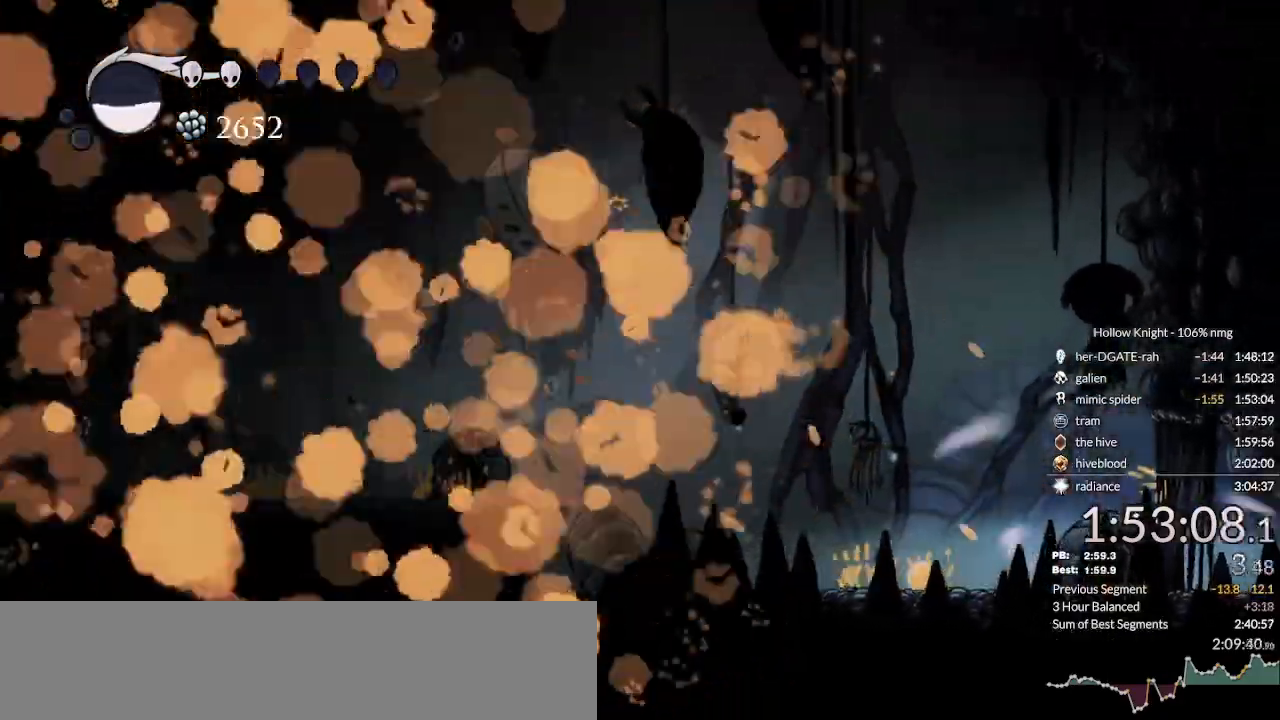
{"keys": ["cdash", "right"], "events": [[67, "left", "down"], [167, "left", "up"]]}
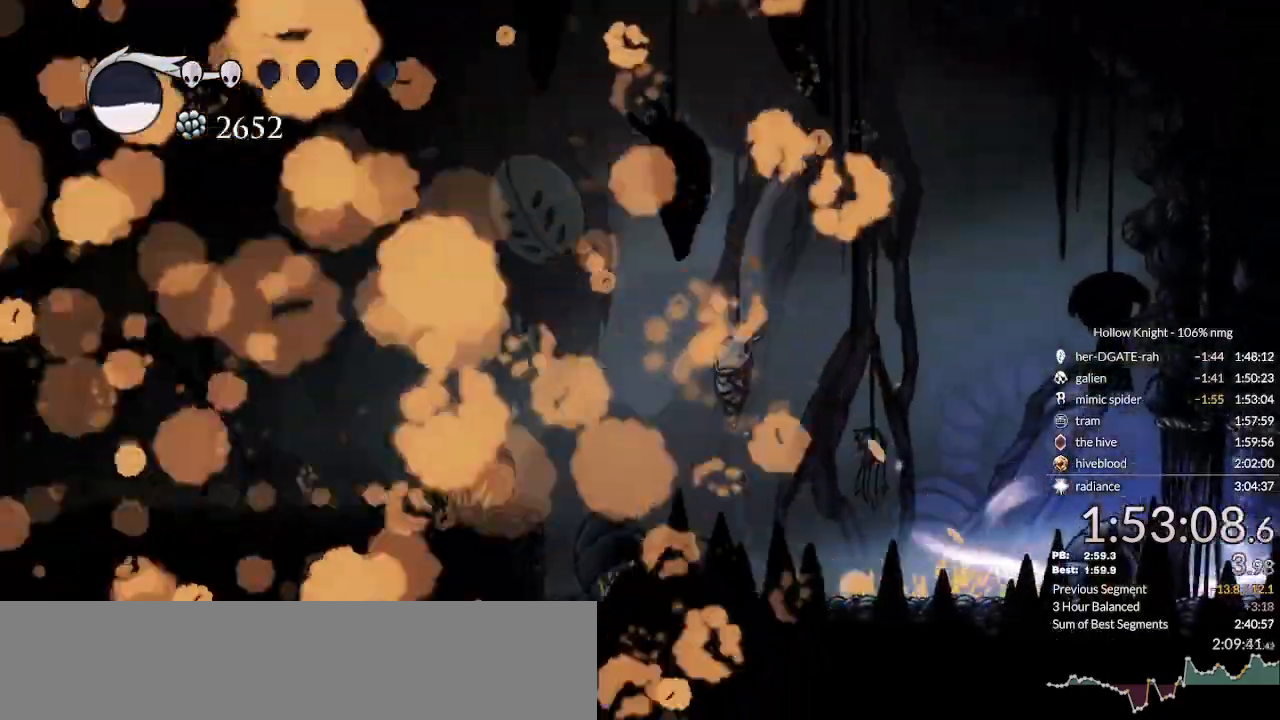
{"keys": ["cdash", "right"], "events": [[167, "left", "down"], [267, "left", "up"]]}
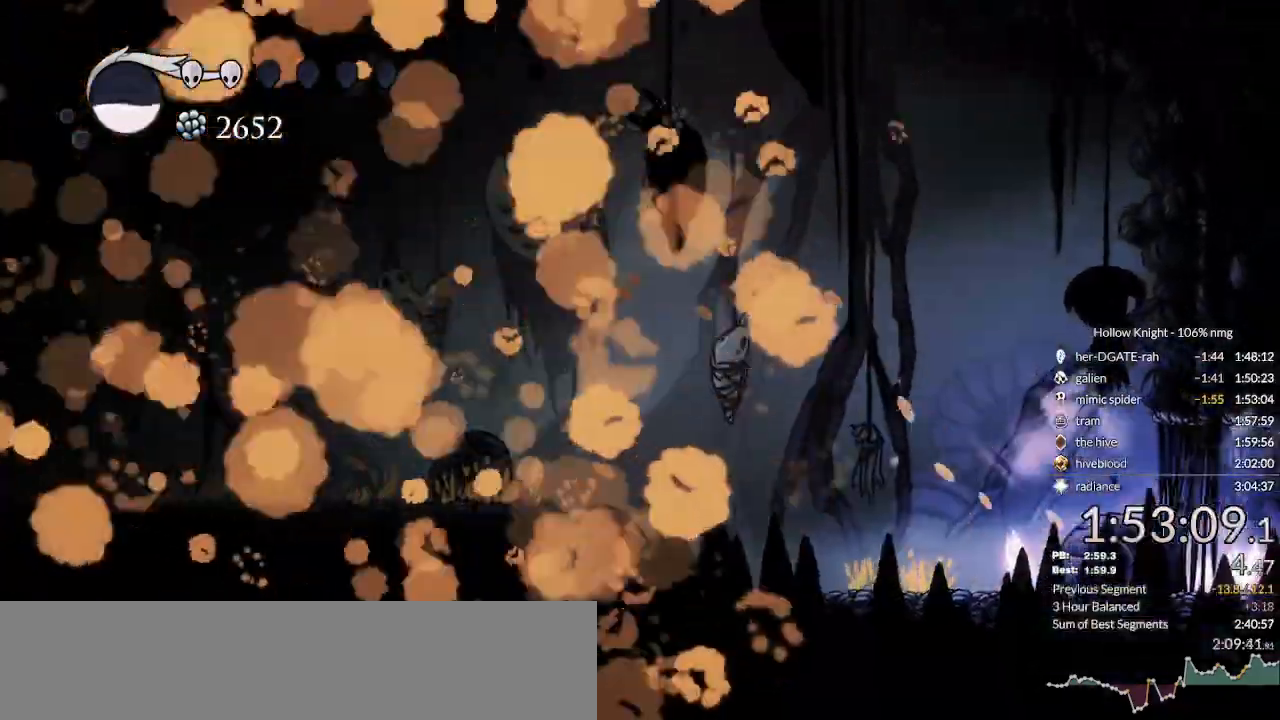
{"keys": ["cdash", "right"], "events": []}
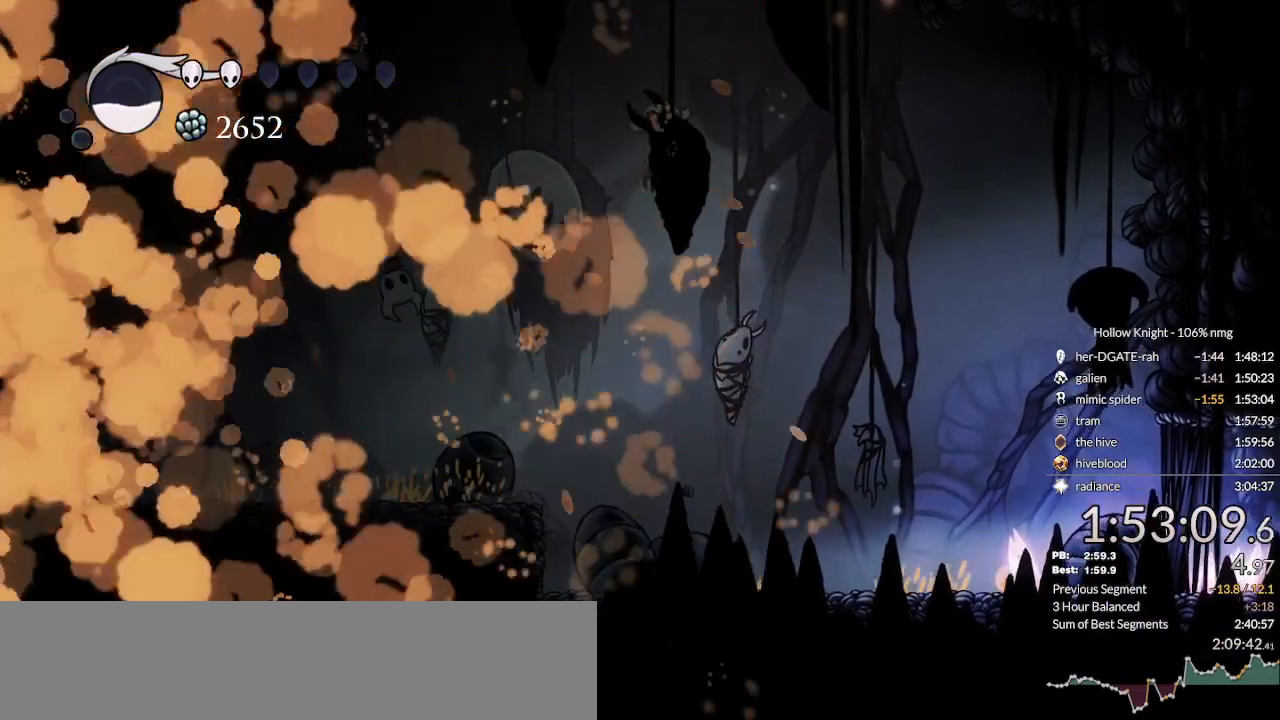
{"keys": ["cdash", "right"], "events": []}
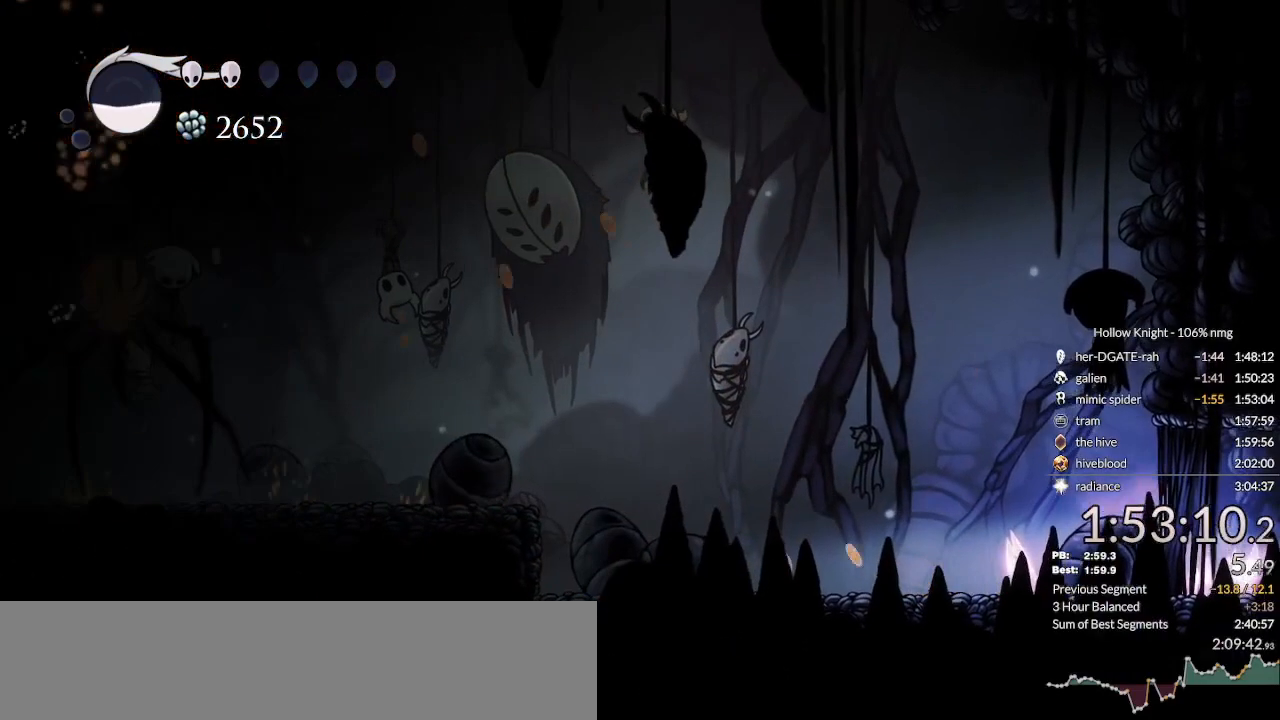
{"keys": ["cdash", "right"], "events": []}
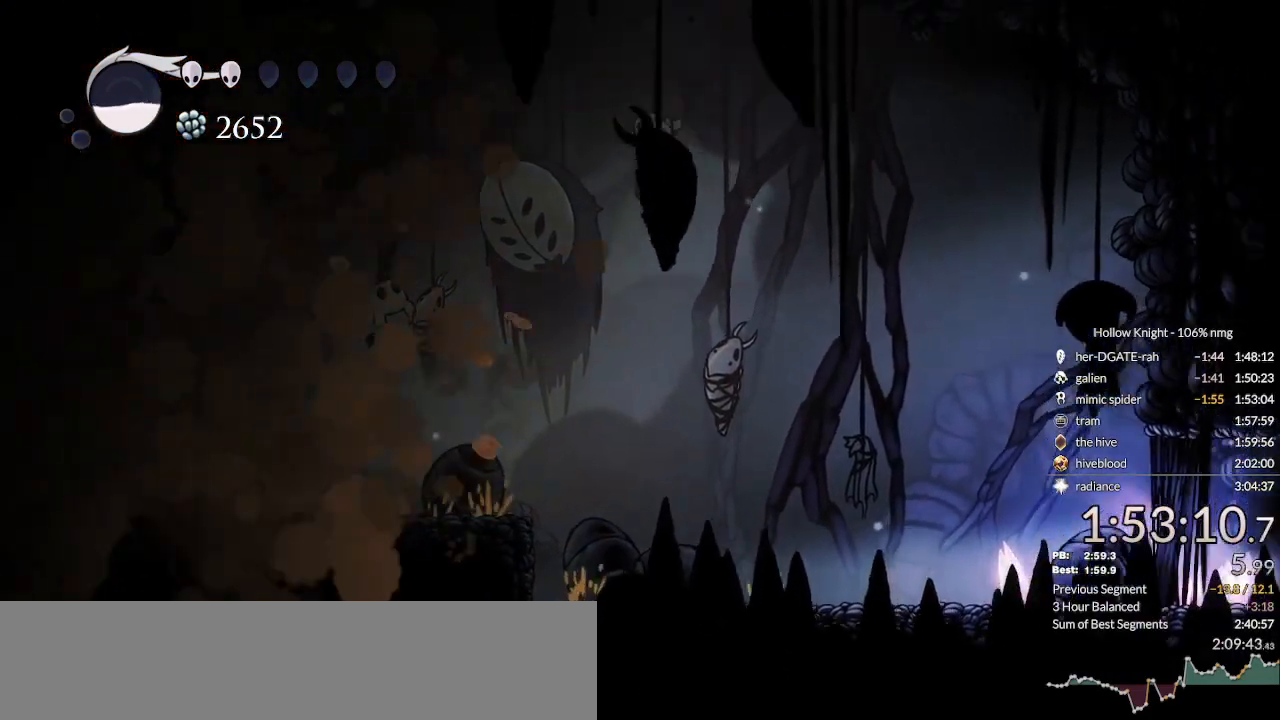
{"keys": ["cdash"], "events": [[200, "right", "up"]]}
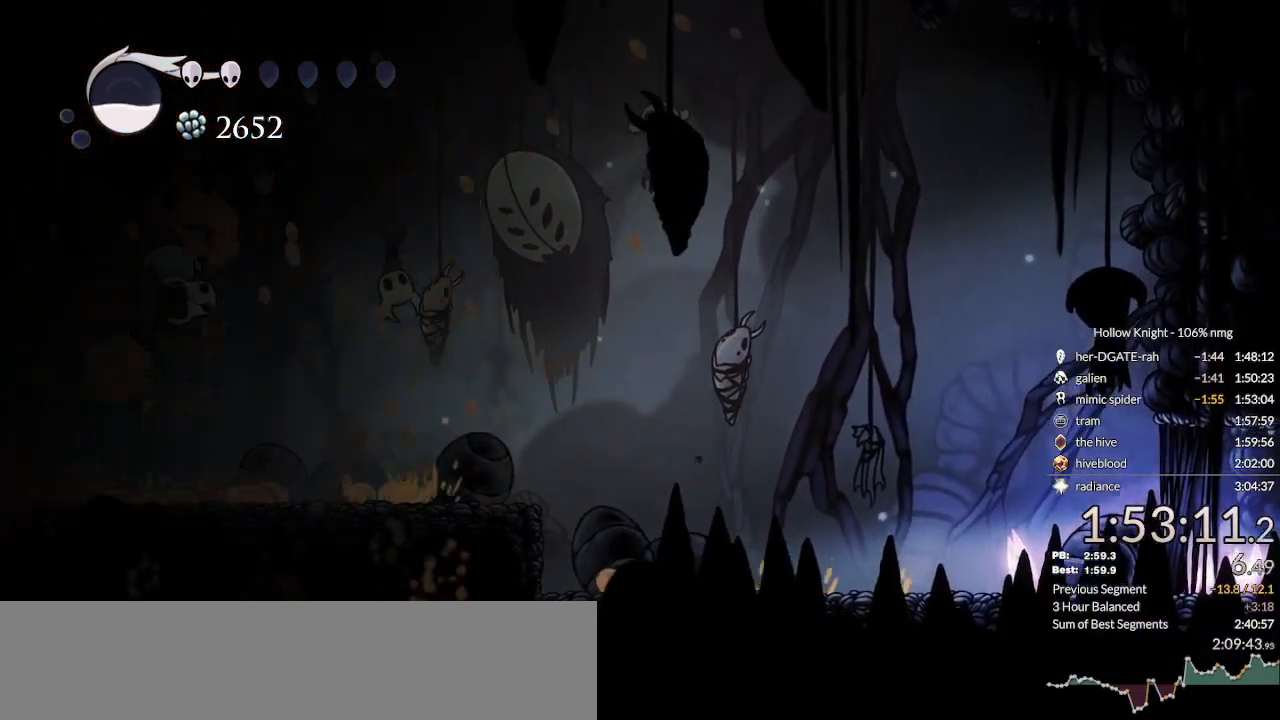
{"keys": ["cdash", "right"], "events": [[400, "right", "down"]]}
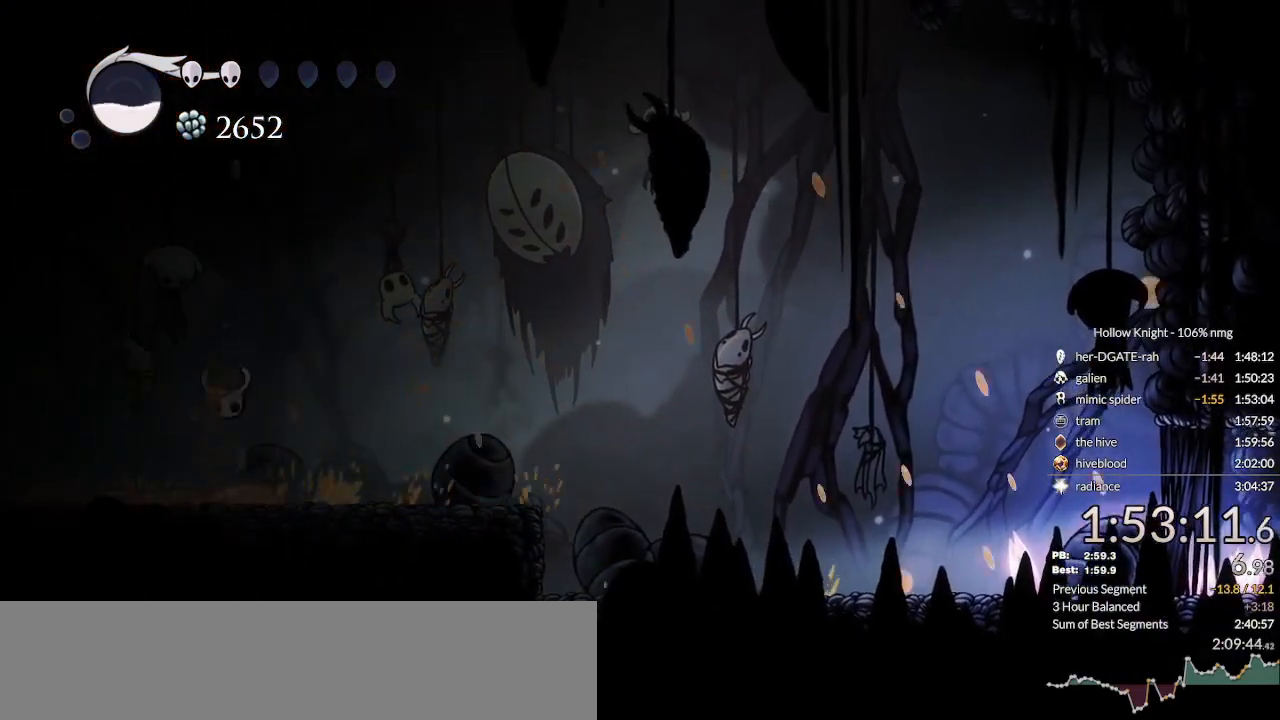
{"keys": ["cdash", "right"], "events": []}
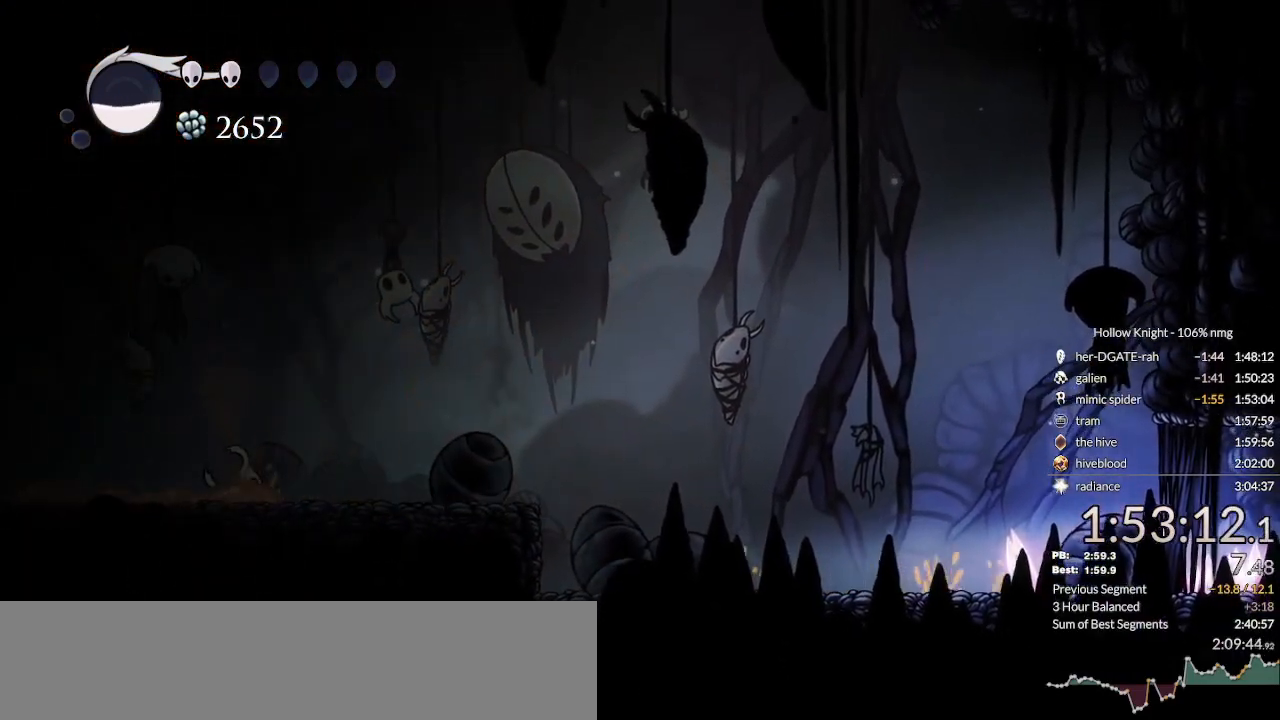
{"keys": ["cdash", "right"], "events": []}
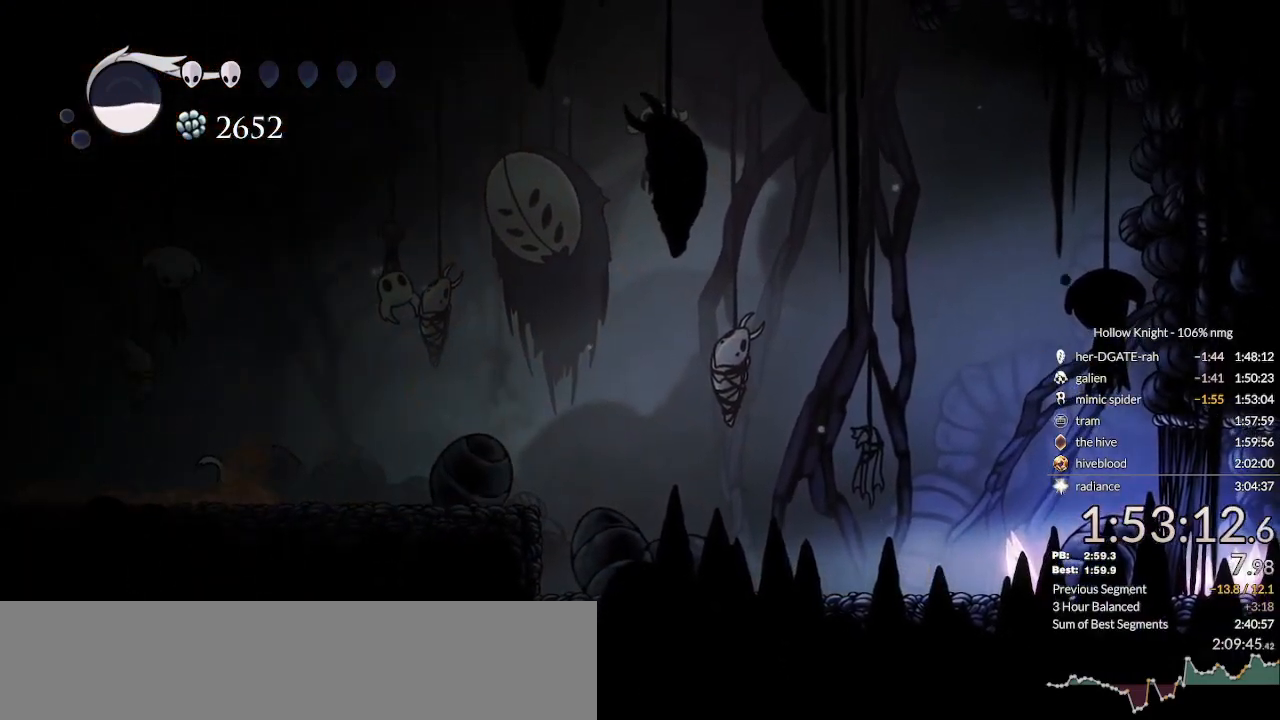
{"keys": ["cdash", "right"], "events": []}
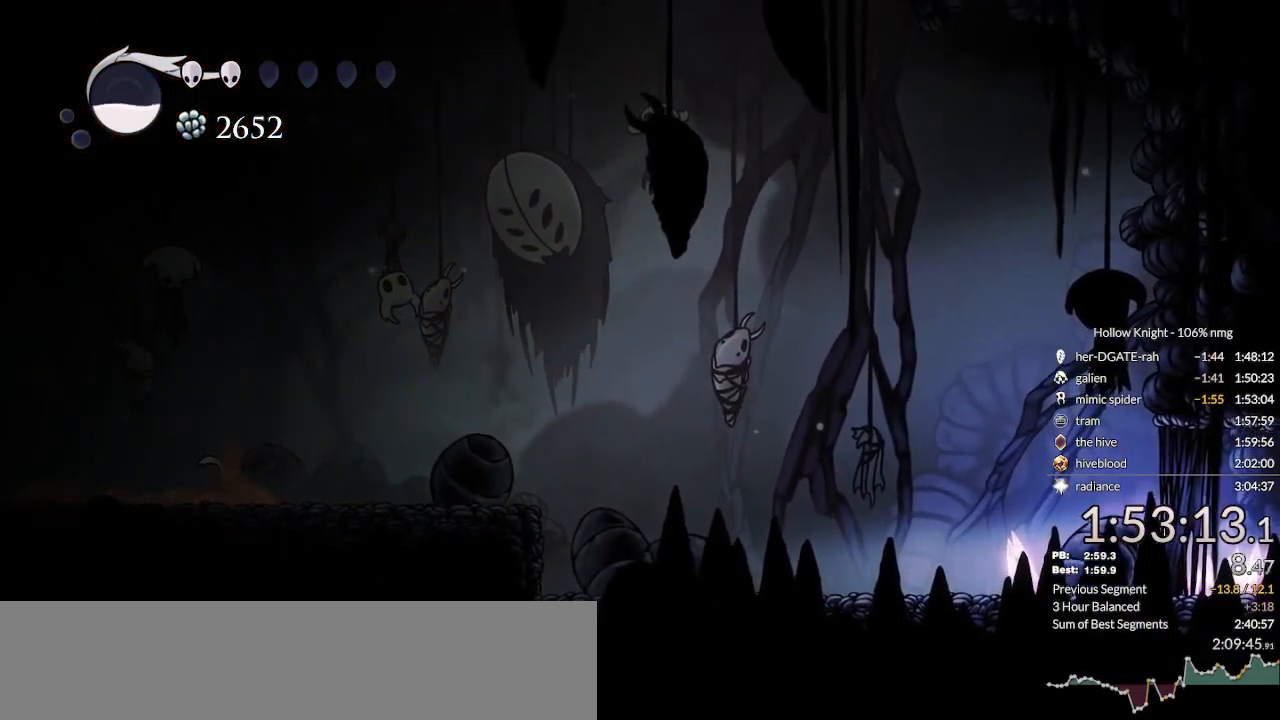
{"keys": ["cdash", "right"], "events": []}
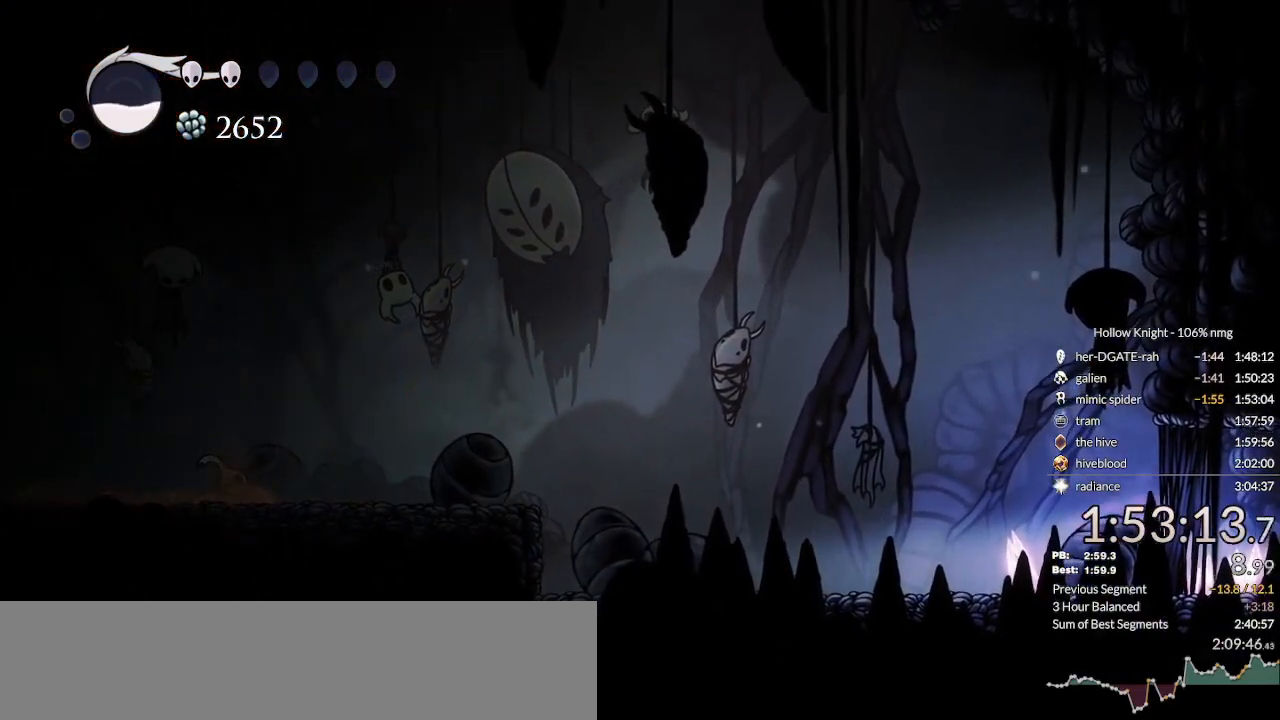
{"keys": ["cdash", "right"], "events": []}
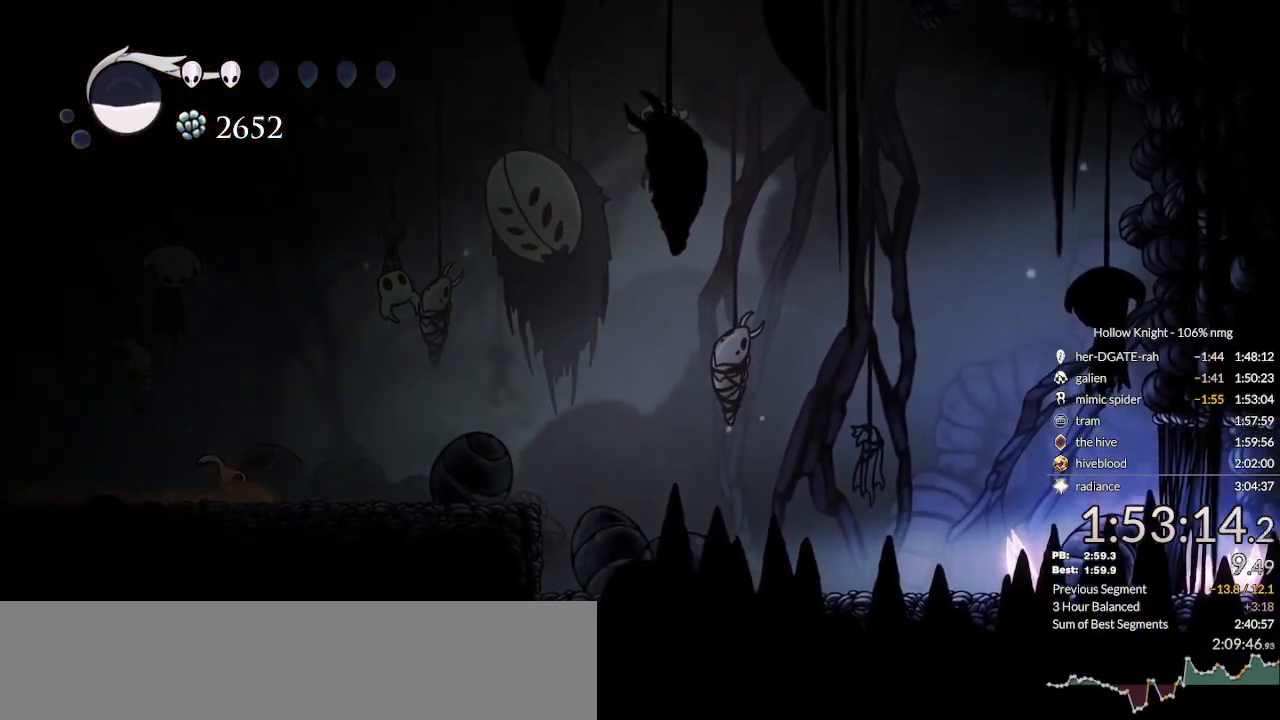
{"keys": ["right", "up"], "events": [[367, "cdash", "up"], [500, "up", "down"]]}
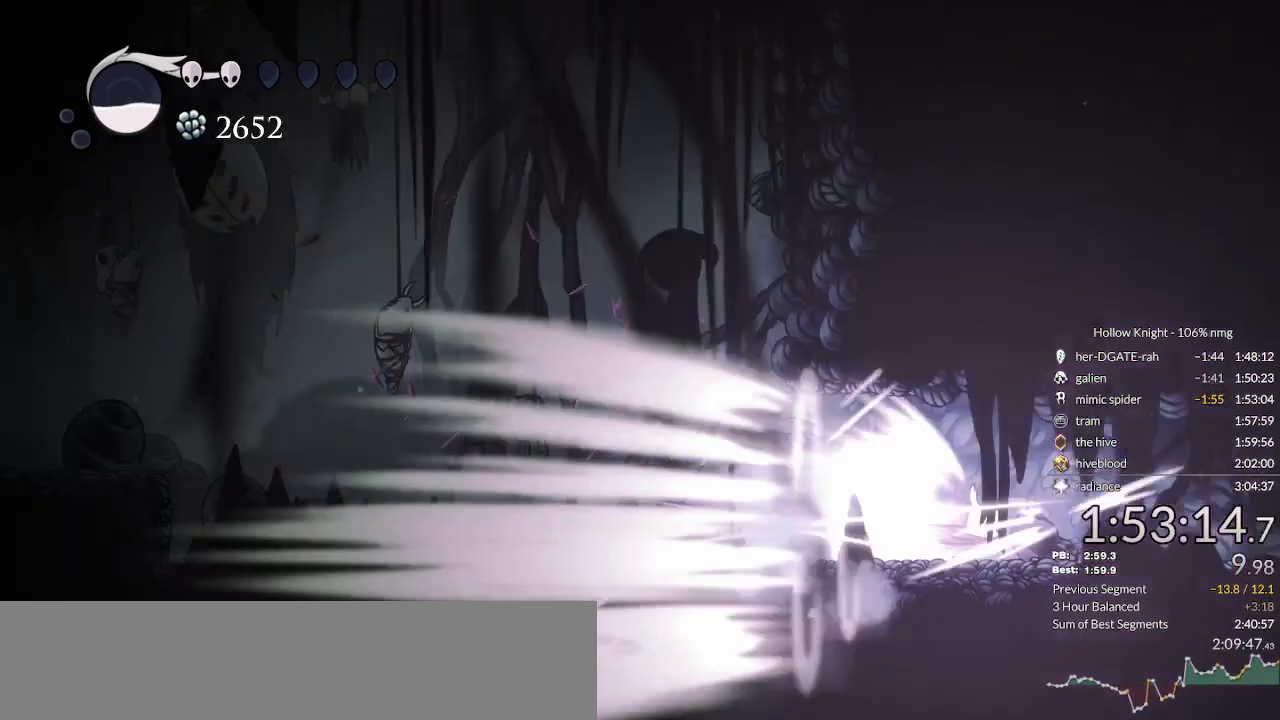
{"keys": ["right"], "events": [[33, "up", "up"]]}
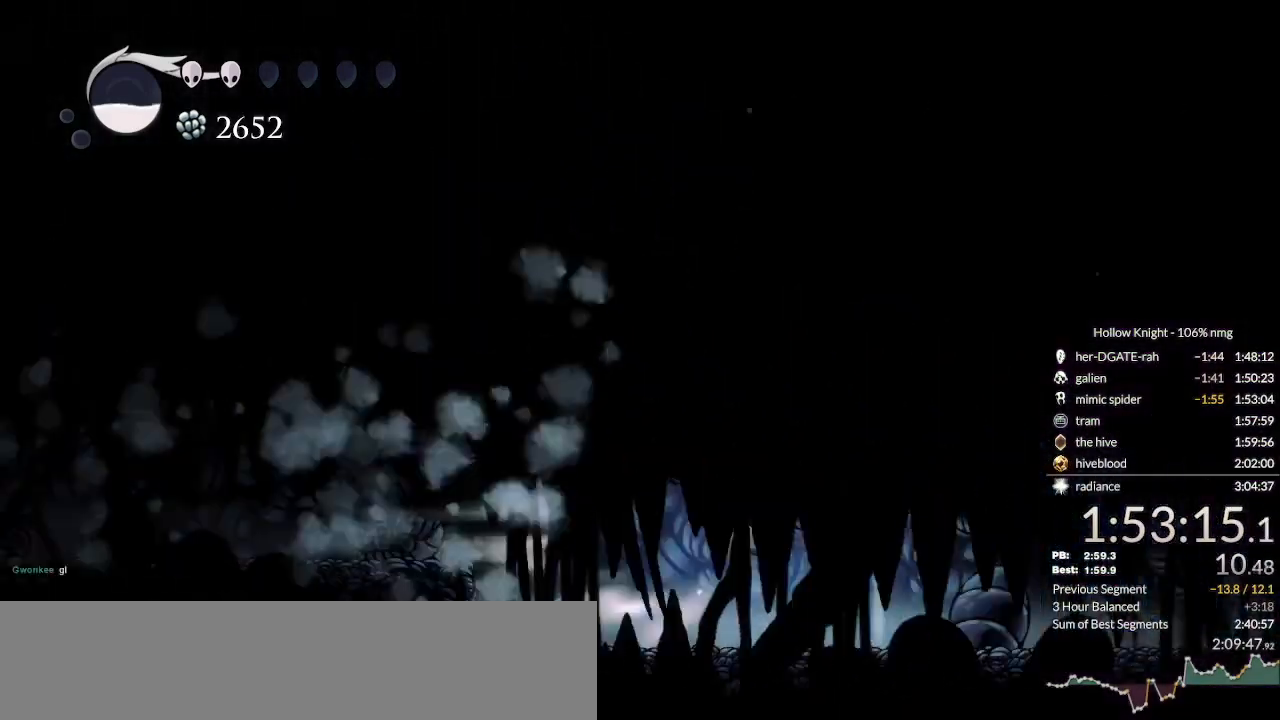
{"keys": ["right"], "events": [[367, "dash", "down"], [433, "dash", "up"]]}
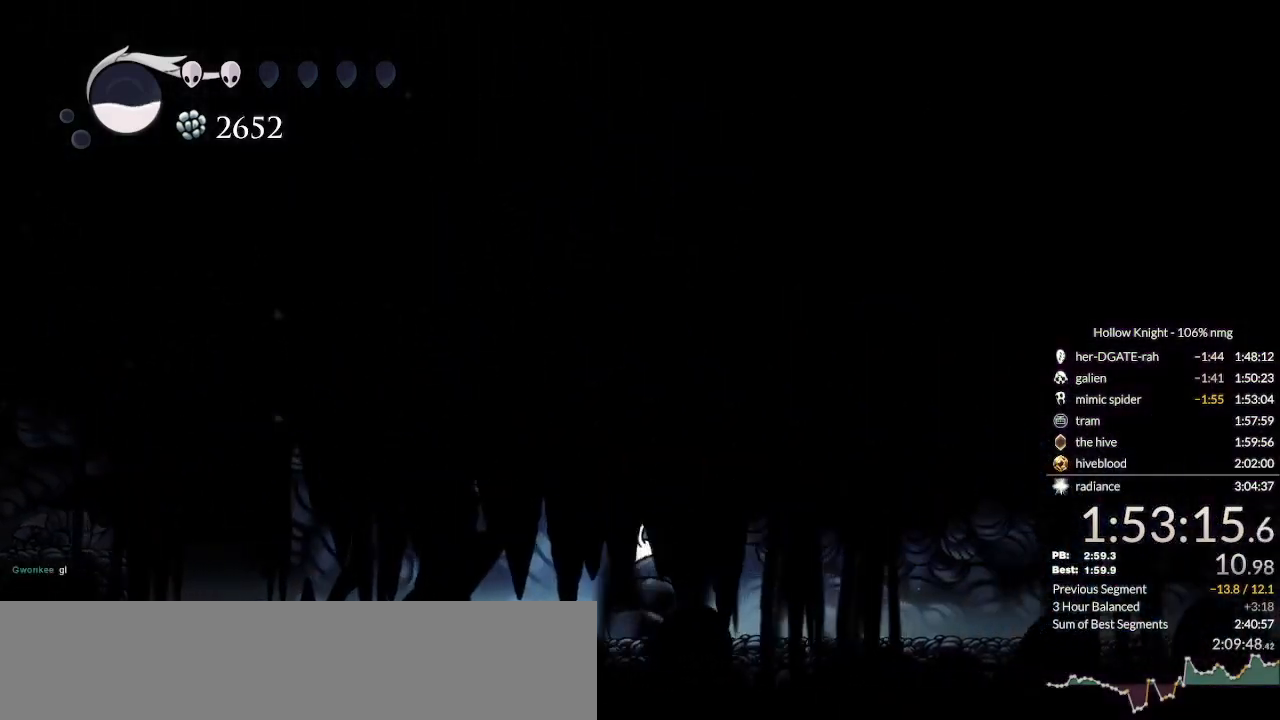
{"keys": ["right"], "events": [[33, "dash", "down"], [67, "dash", "up"], [133, "dash", "down"], [200, "dash", "up"], [267, "dash", "down"], [333, "dash", "up"], [367, "dash", "down"], [467, "dash", "up"]]}
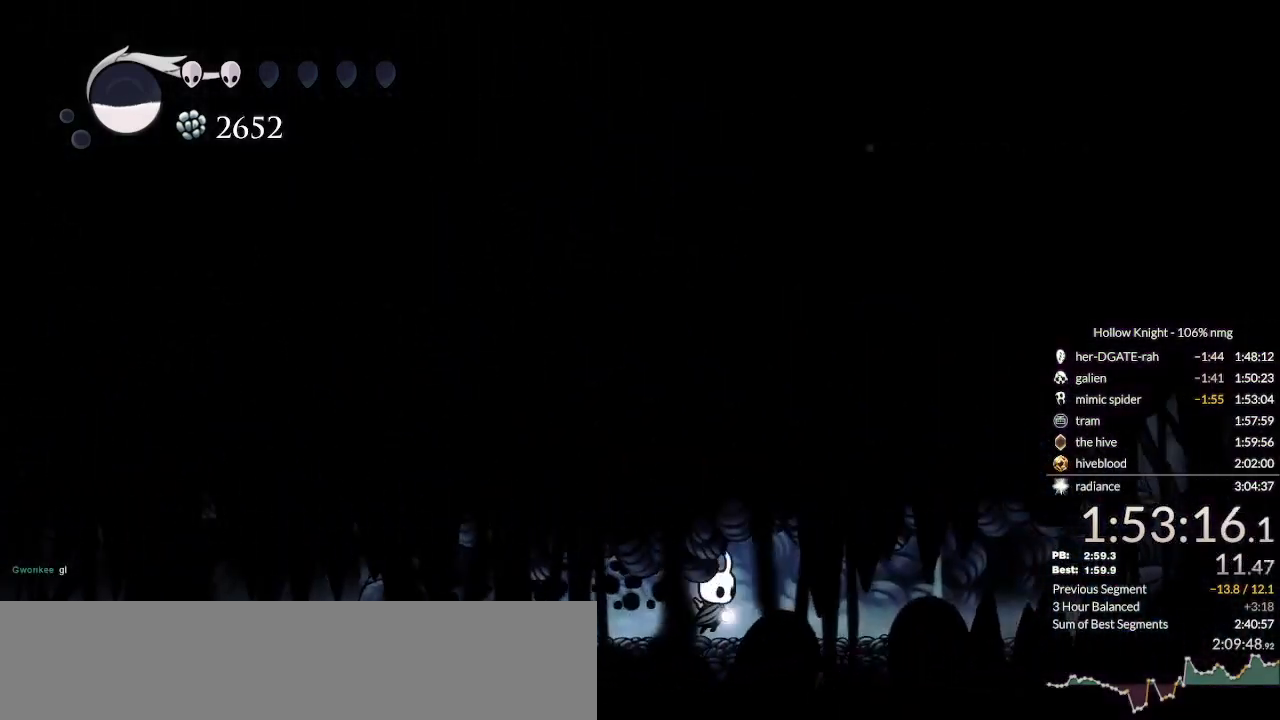
{"keys": ["right"], "events": [[33, "dash", "down"], [133, "dash", "up"], [233, "dash", "down"], [300, "dash", "up"], [367, "dash", "down"], [467, "dash", "up"]]}
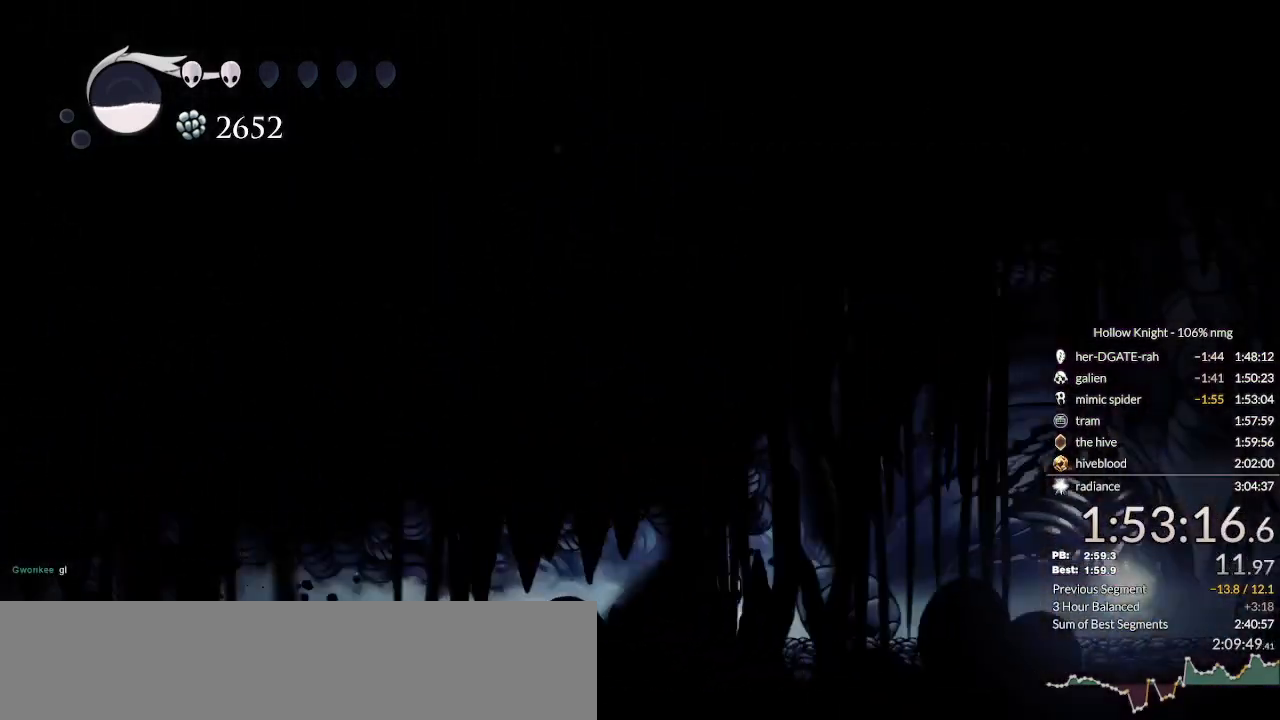
{"keys": ["right"], "events": [[33, "dash", "down"], [100, "dash", "up"], [367, "dash", "down"], [500, "dash", "up"]]}
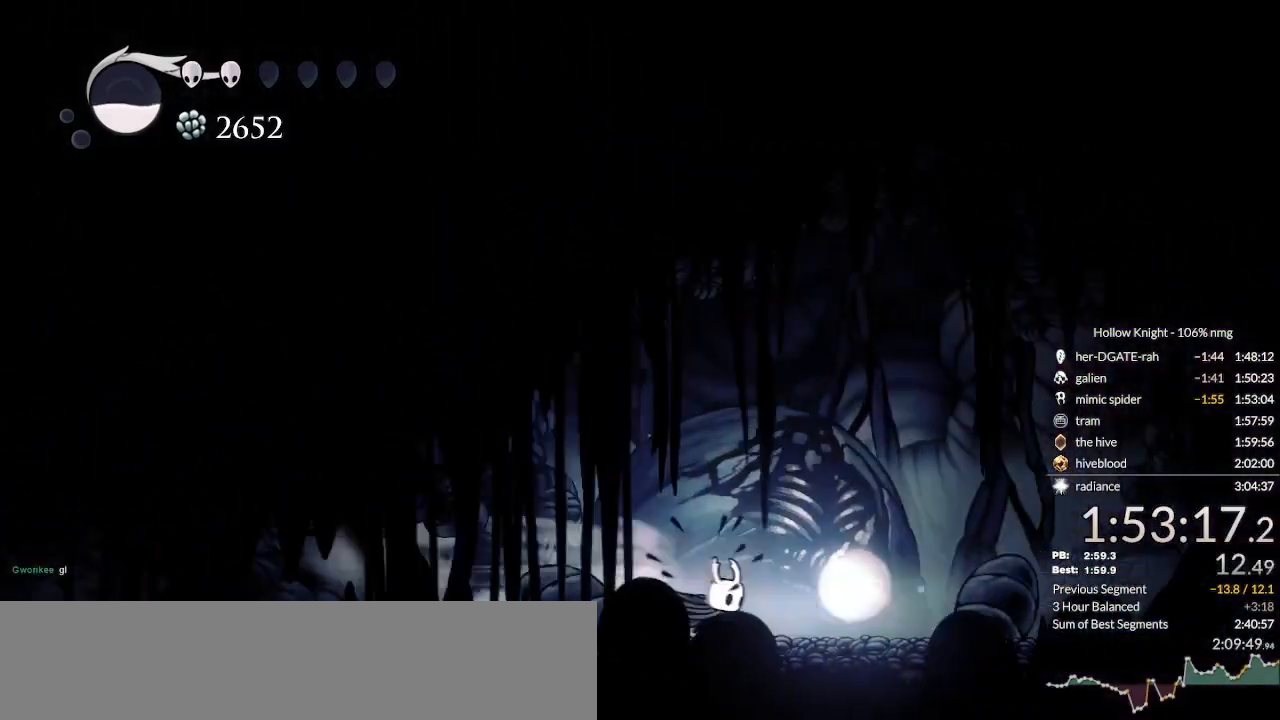
{"keys": ["jump"], "events": [[233, "down", "down"], [233, "right", "up"], [333, "down", "up"], [400, "nail", "down"], [433, "focus", "down"], [467, "jump", "down"], [500, "focus", "up"], [500, "nail", "up"]]}
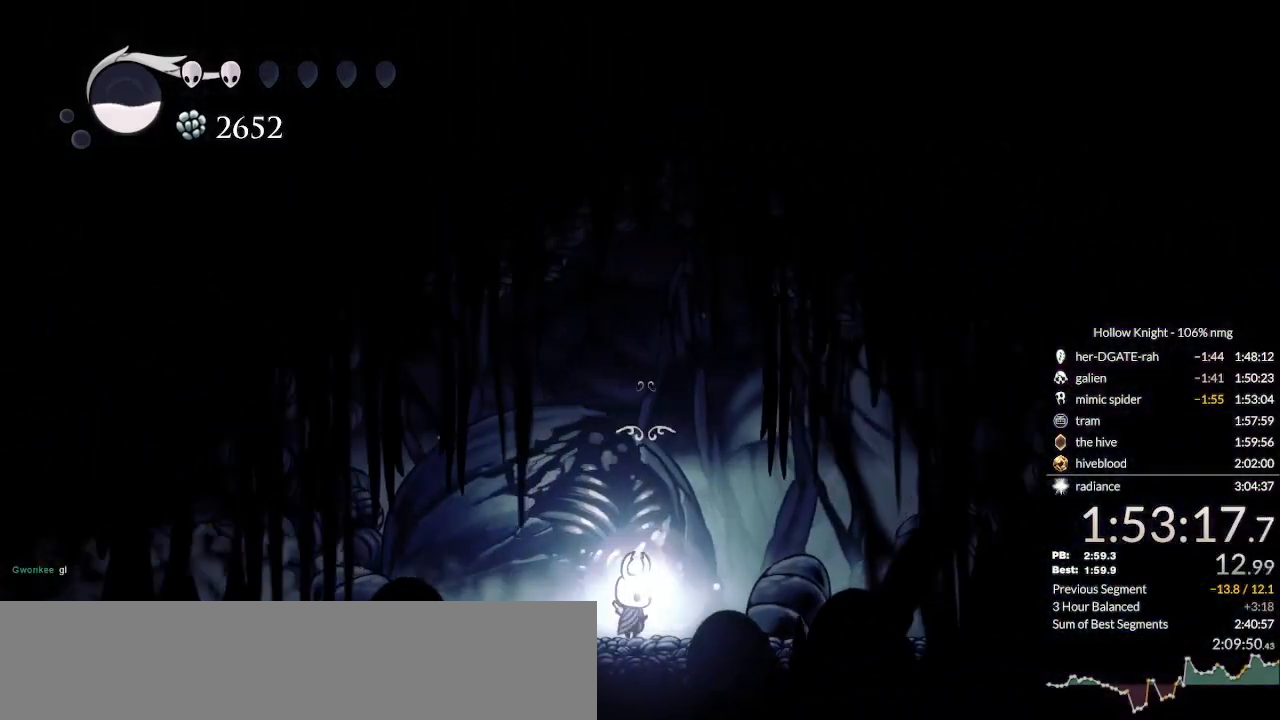
{"keys": ["focus", "jump"], "events": [[33, "jump", "up"], [67, "nail", "down"], [100, "focus", "down"], [133, "focus", "up"], [133, "jump", "down"], [167, "nail", "up"], [200, "jump", "up"], [233, "focus", "down"], [233, "nail", "down"], [300, "focus", "up"], [300, "jump", "down"], [333, "nail", "up"], [367, "focus", "down"], [367, "jump", "up"], [400, "nail", "down"], [433, "focus", "up"], [467, "jump", "down"], [467, "nail", "up"], [500, "focus", "down"]]}
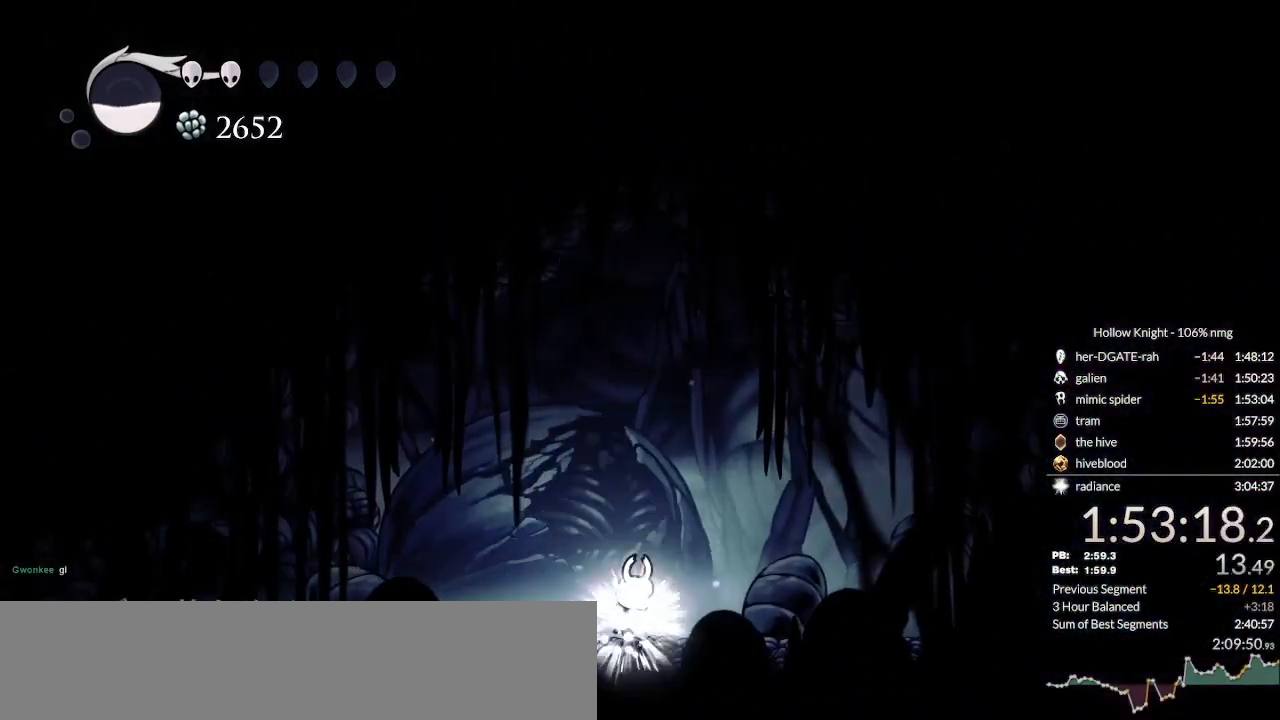
{"keys": [], "events": [[33, "jump", "up"], [67, "focus", "up"], [67, "nail", "down"], [100, "jump", "down"], [133, "focus", "down"], [133, "nail", "up"], [167, "jump", "up"], [200, "focus", "up"], [233, "nail", "down"], [267, "jump", "down"], [300, "nail", "up"], [333, "jump", "up"], [400, "nail", "down"], [467, "jump", "down"], [500, "jump", "up"], [500, "nail", "up"]]}